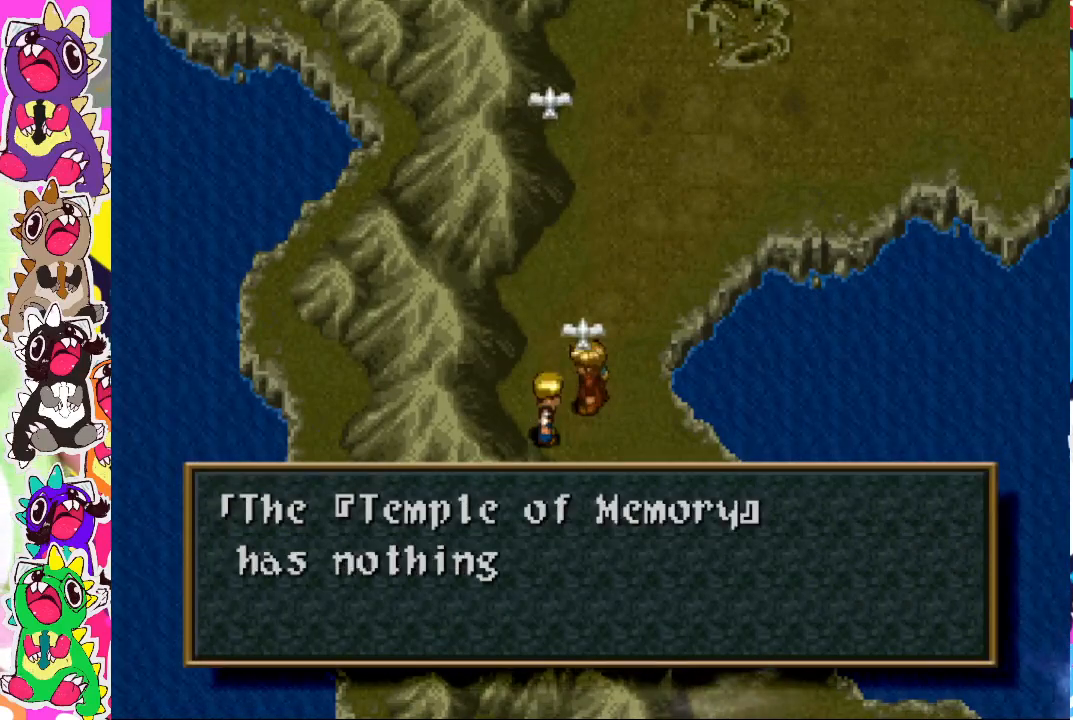
Gameplay with a controller (PlayStation layout); each line is a JSON object with the inputs held at the frame after it. "events" lists button and stick changes between this image and that frame as [ms after this image, input, new state], when the widget could be followed in between. Not read: L3 R3.
{"buttons": [], "left_stick": "center", "right_stick": "center", "events": []}
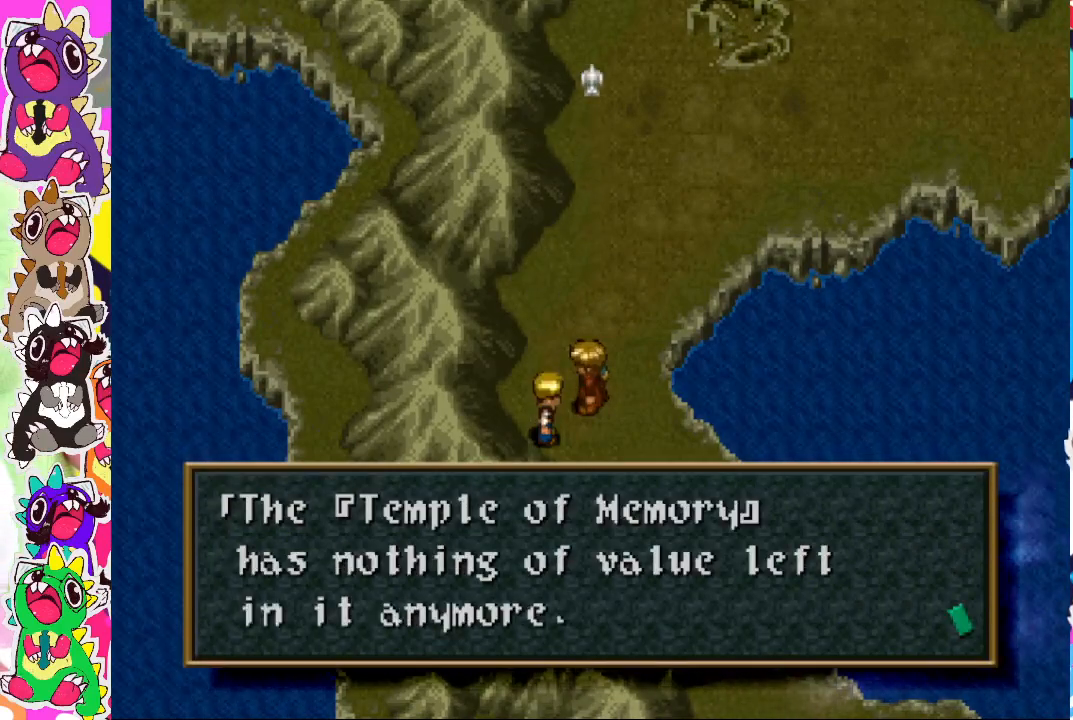
{"buttons": [], "left_stick": "center", "right_stick": "center", "events": []}
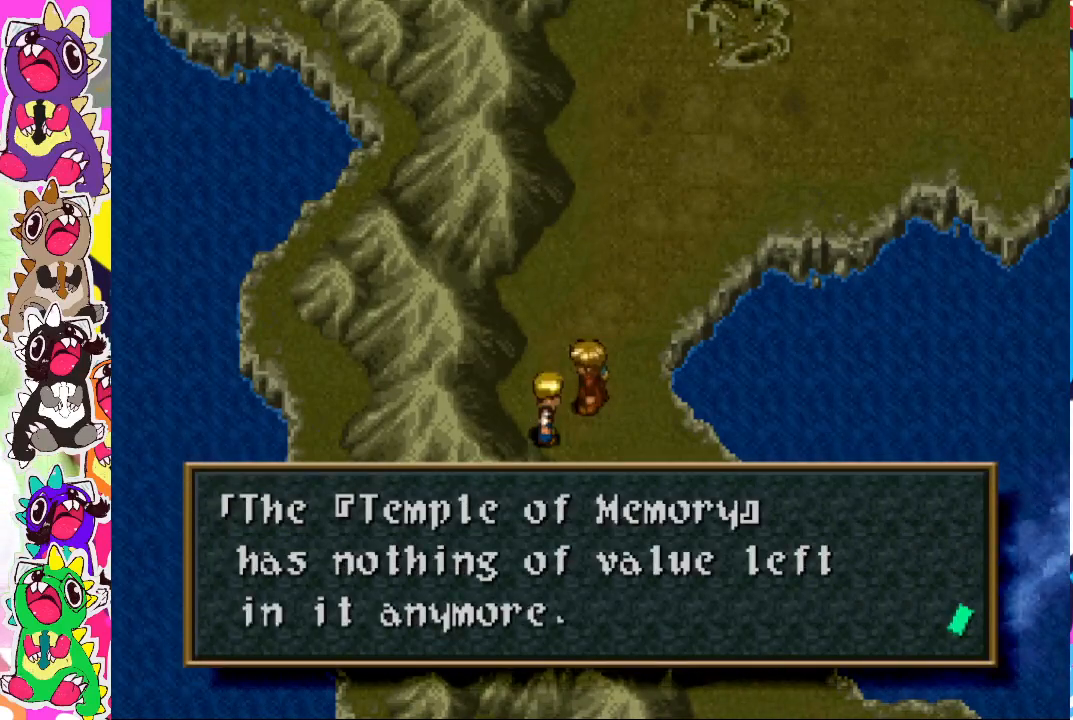
{"buttons": [], "left_stick": "center", "right_stick": "center", "events": []}
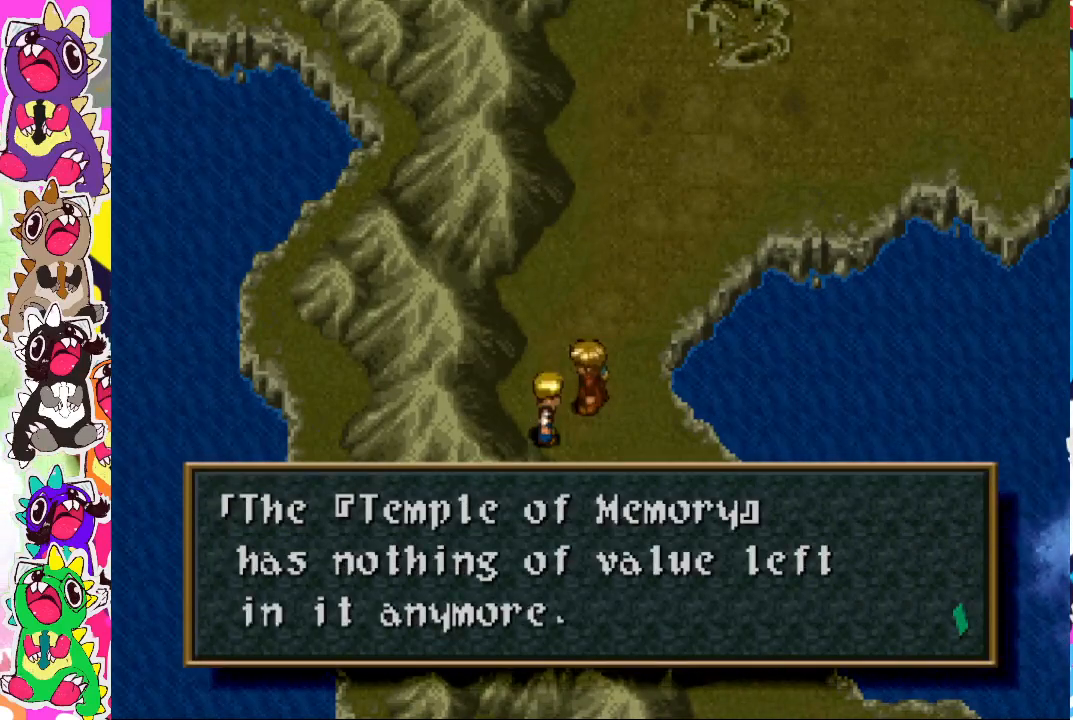
{"buttons": [], "left_stick": "center", "right_stick": "center", "events": []}
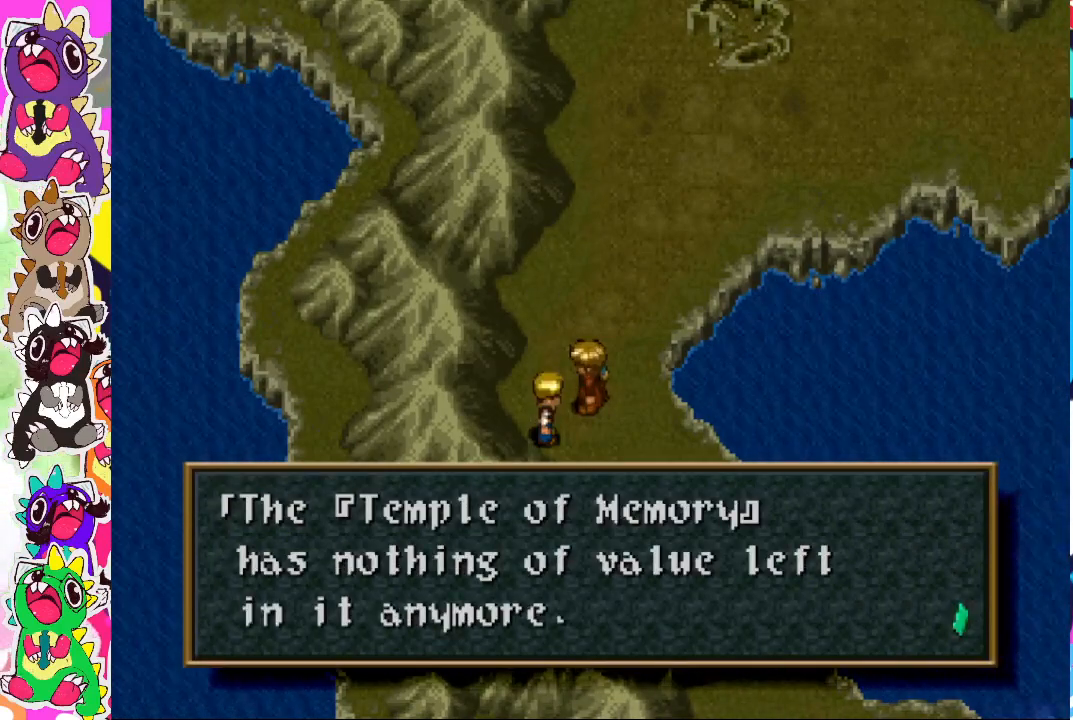
{"buttons": [], "left_stick": "center", "right_stick": "center", "events": [[167, "CROSS", "down"], [300, "CROSS", "up"]]}
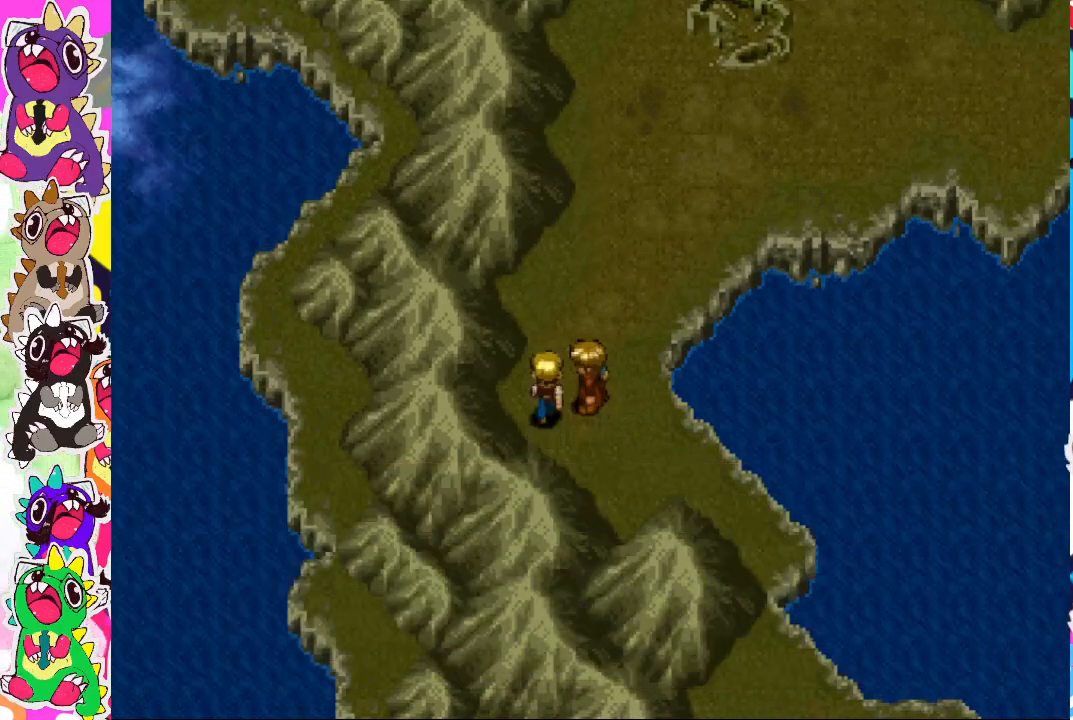
{"buttons": ["DPAD_UP"], "left_stick": "center", "right_stick": "center", "events": [[250, "DPAD_UP", "down"]]}
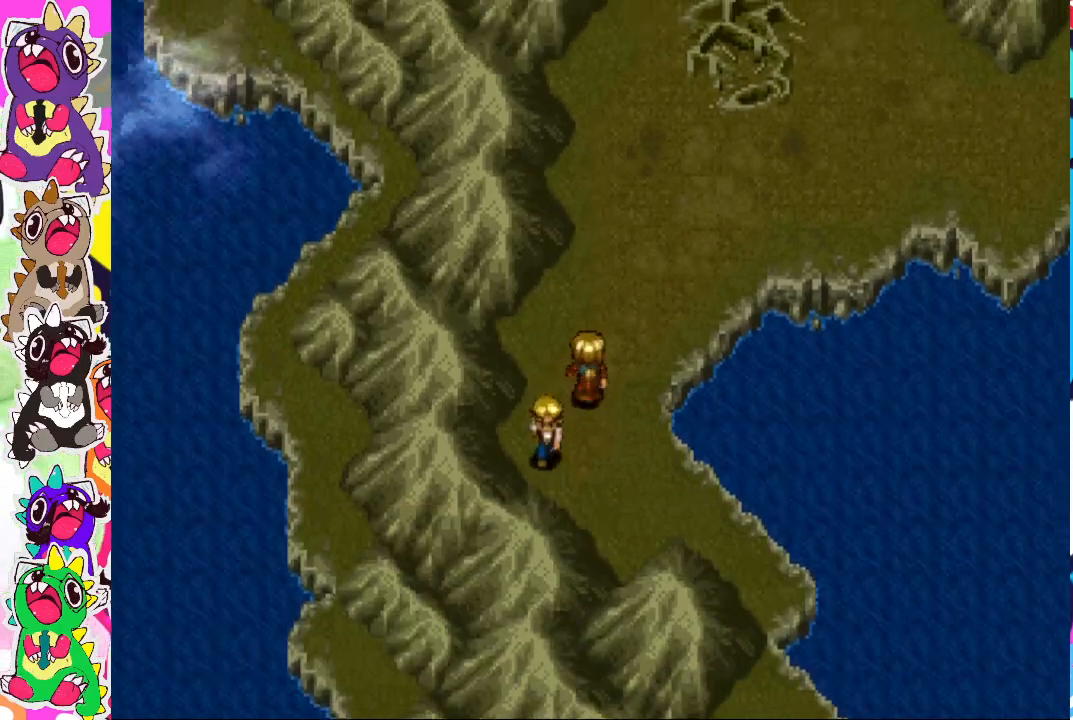
{"buttons": ["DPAD_UP", "DPAD_RIGHT"], "left_stick": "center", "right_stick": "center", "events": [[33, "DPAD_RIGHT", "down"]]}
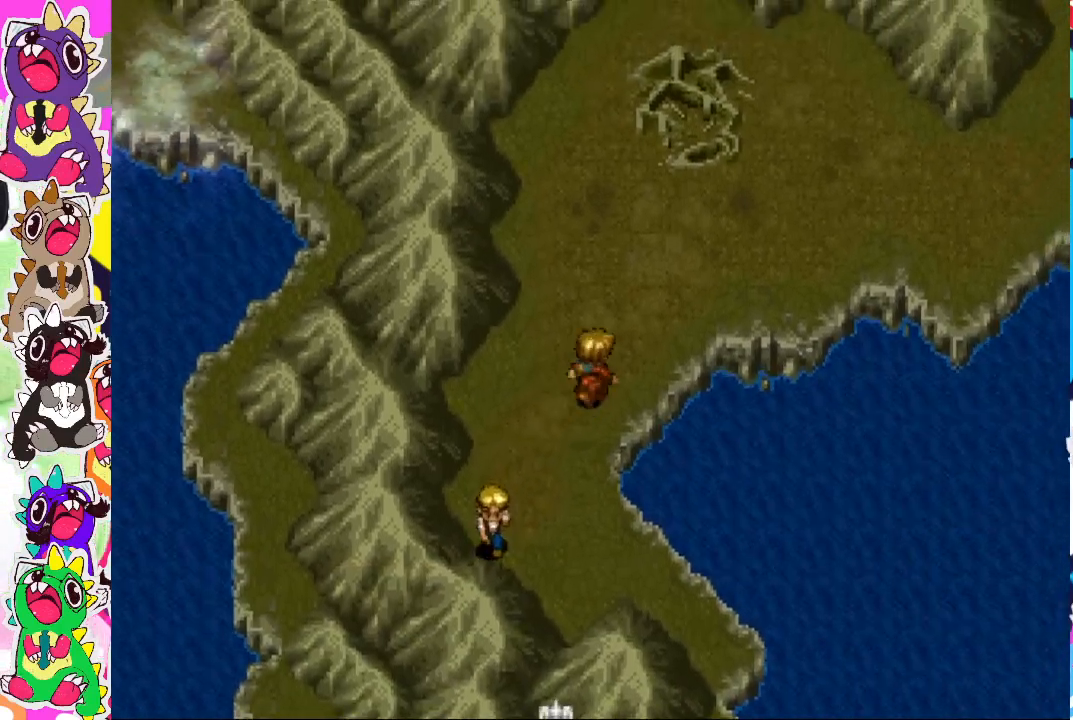
{"buttons": ["DPAD_UP", "DPAD_RIGHT"], "left_stick": "center", "right_stick": "center", "events": []}
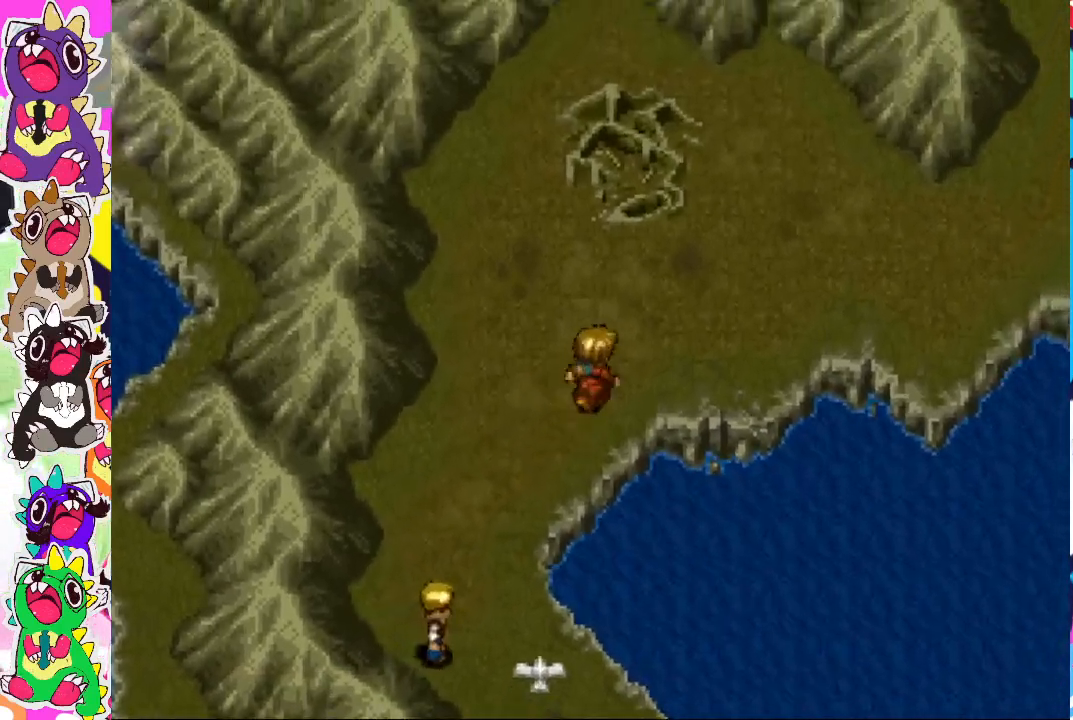
{"buttons": ["DPAD_UP", "DPAD_RIGHT"], "left_stick": "center", "right_stick": "center", "events": []}
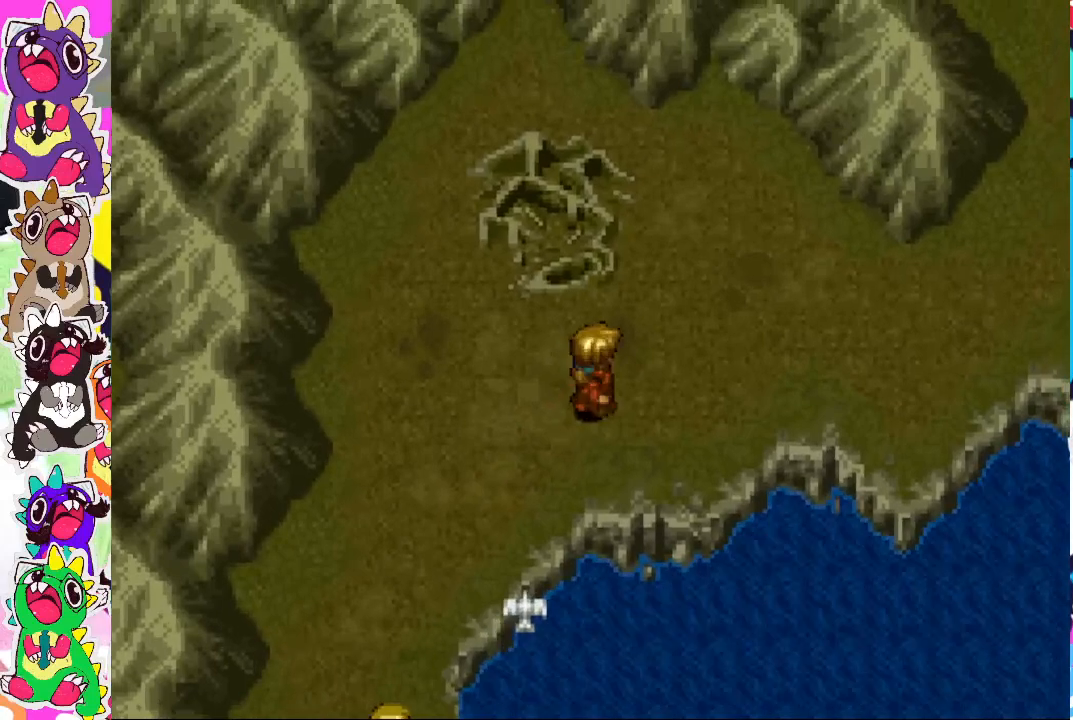
{"buttons": ["CIRCLE", "DPAD_RIGHT"], "left_stick": "center", "right_stick": "center", "events": [[350, "DPAD_UP", "up"], [450, "CIRCLE", "down"]]}
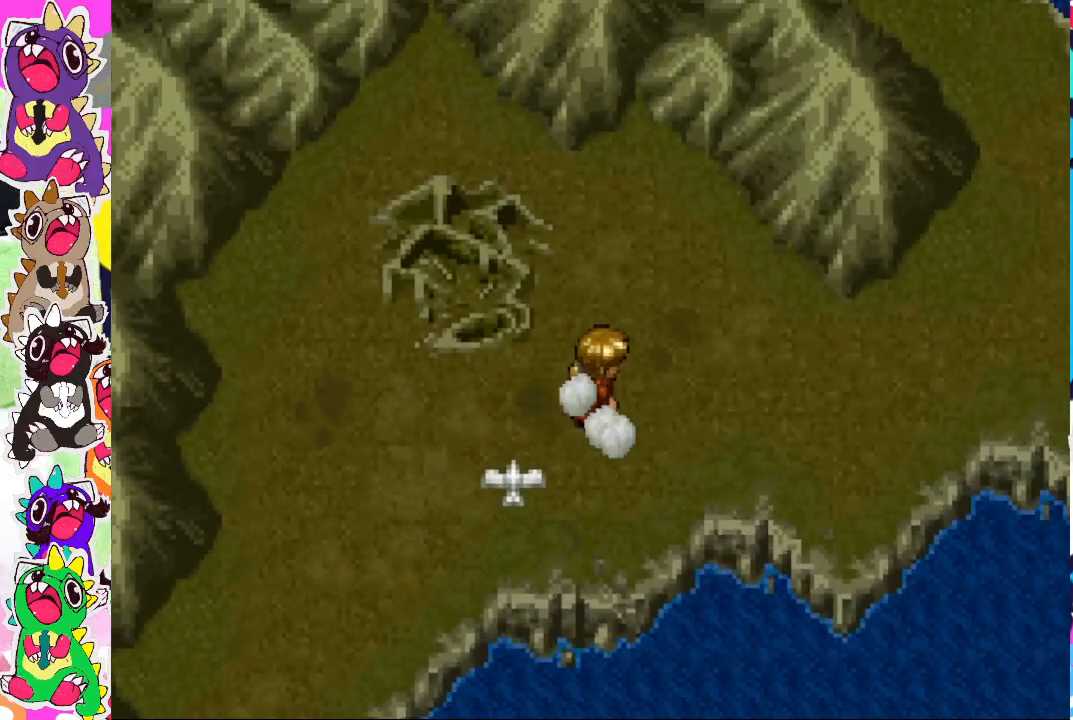
{"buttons": ["CIRCLE", "DPAD_RIGHT"], "left_stick": "center", "right_stick": "center", "events": []}
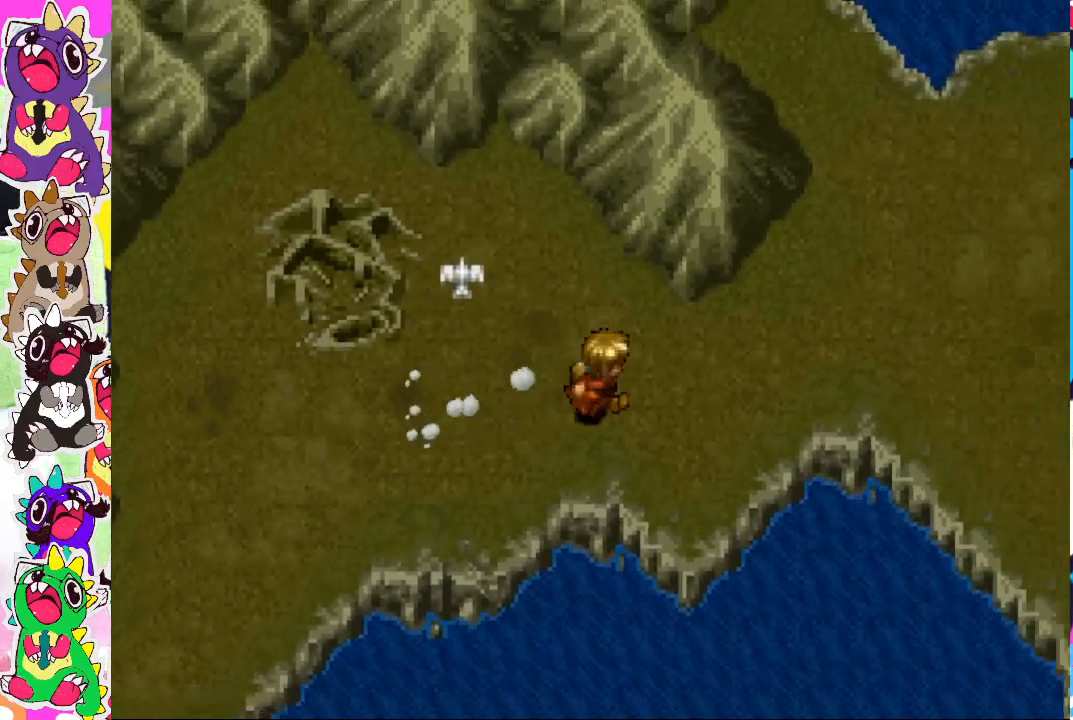
{"buttons": ["CIRCLE", "DPAD_RIGHT"], "left_stick": "center", "right_stick": "center", "events": []}
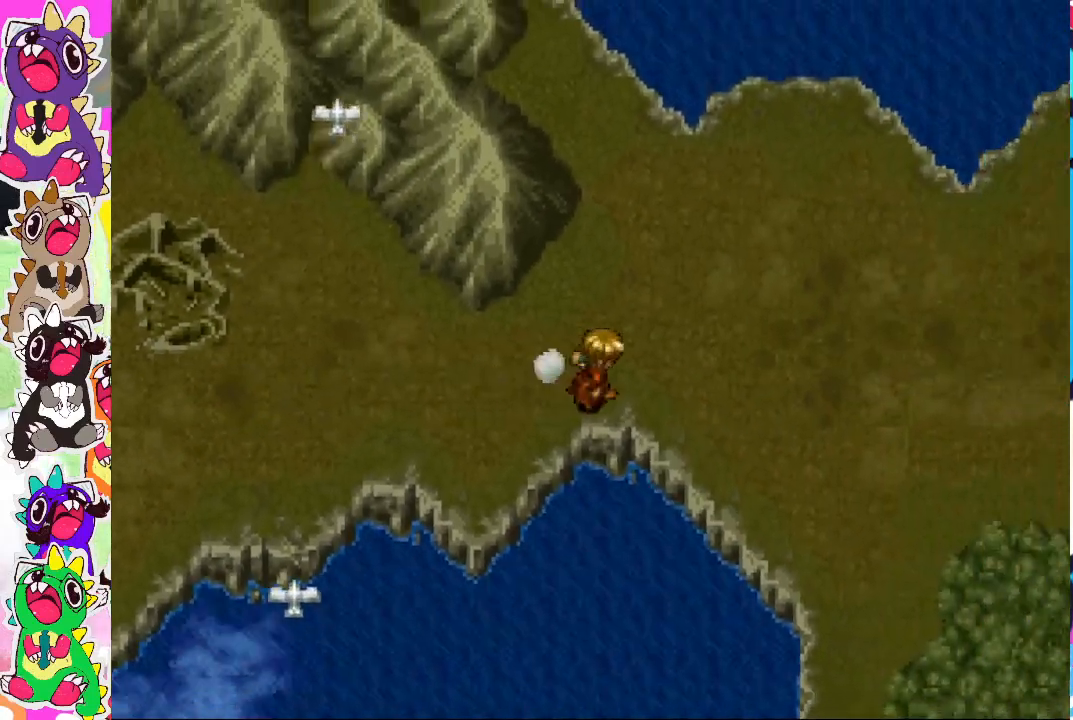
{"buttons": [], "left_stick": "center", "right_stick": "center", "events": [[350, "DPAD_RIGHT", "up"], [417, "CIRCLE", "up"]]}
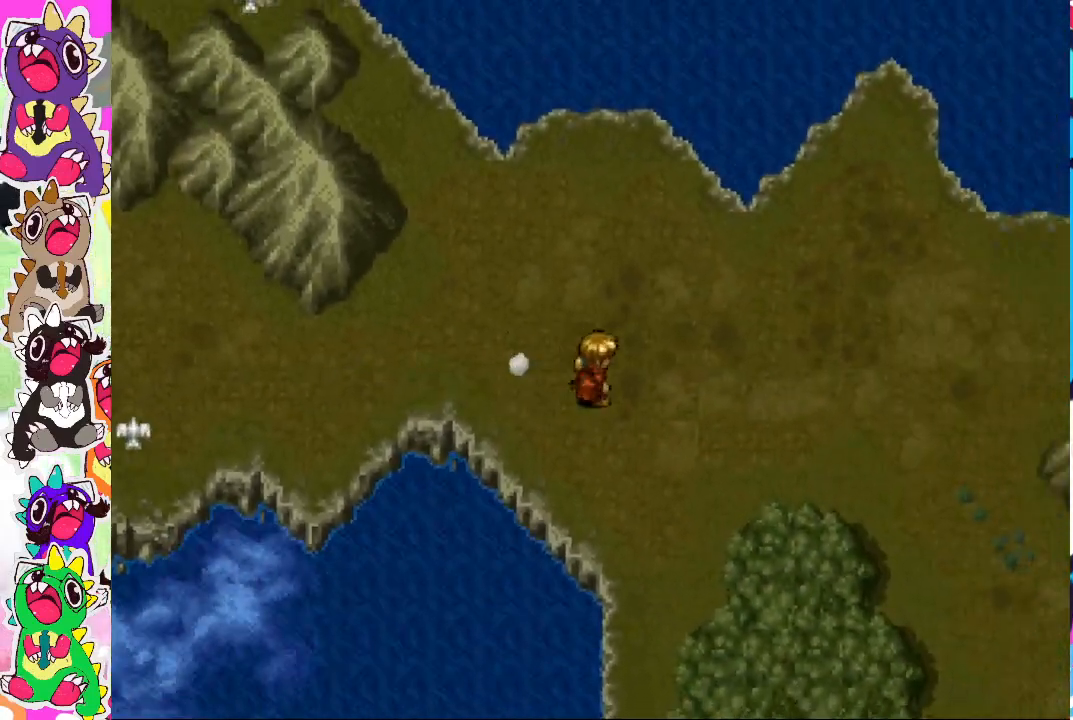
{"buttons": ["DPAD_UP"], "left_stick": "center", "right_stick": "center", "events": [[300, "DPAD_UP", "down"]]}
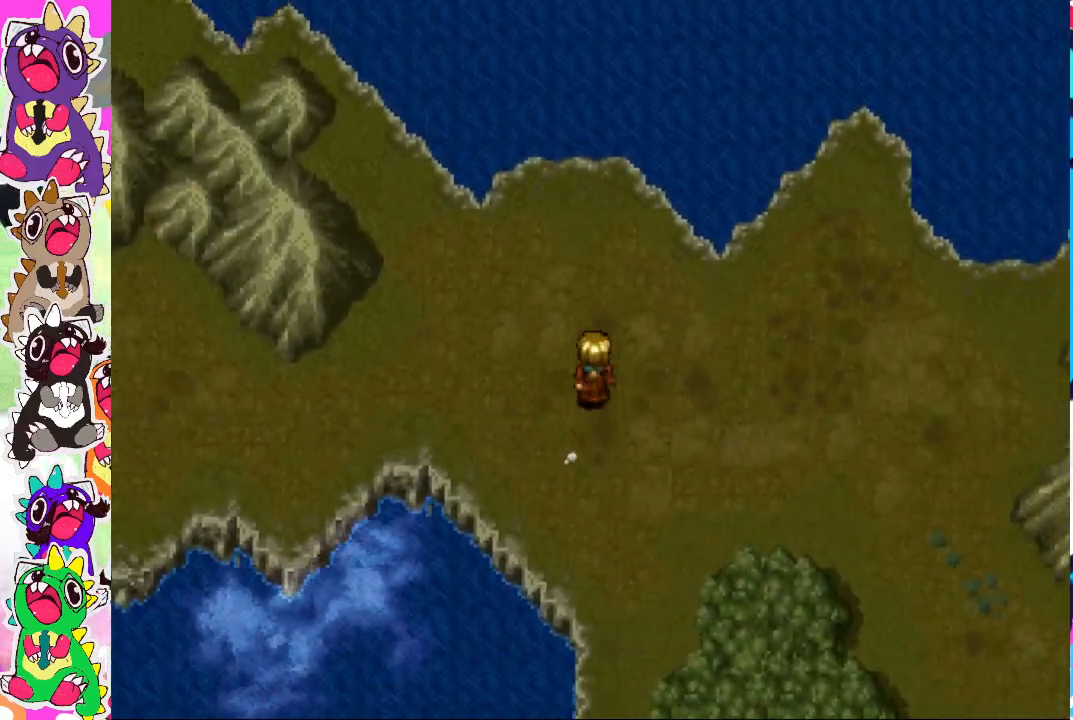
{"buttons": [], "left_stick": "center", "right_stick": "center", "events": [[317, "DPAD_UP", "up"]]}
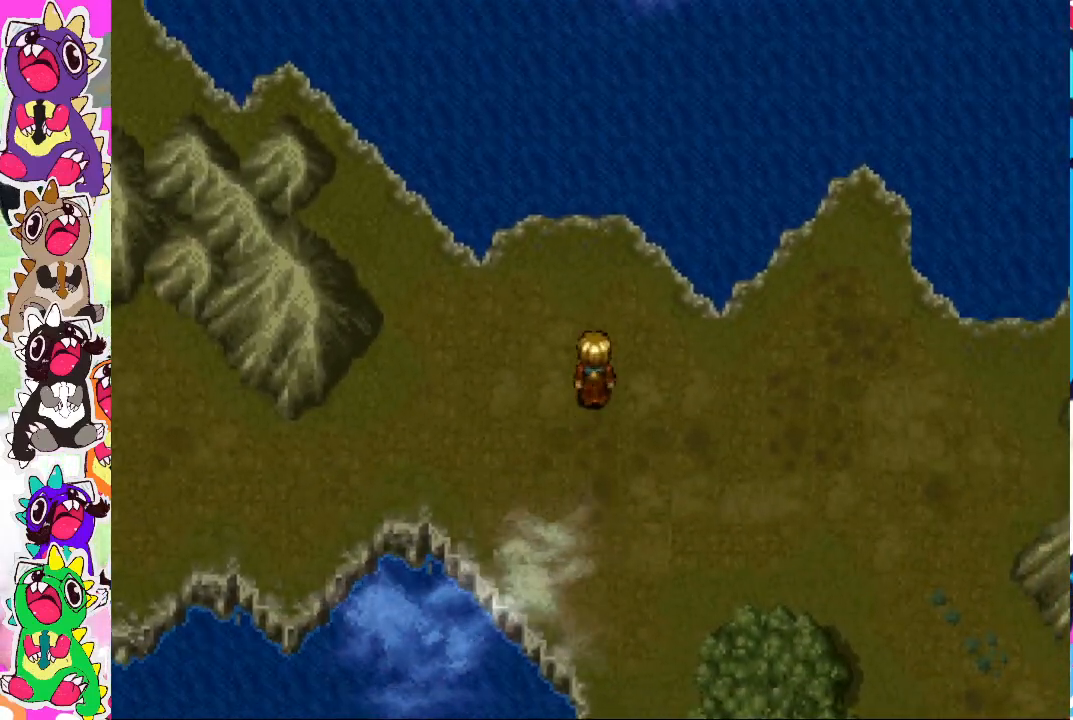
{"buttons": ["DPAD_DOWN", "DPAD_RIGHT"], "left_stick": "center", "right_stick": "center", "events": [[33, "DPAD_RIGHT", "down"], [233, "DPAD_DOWN", "down"]]}
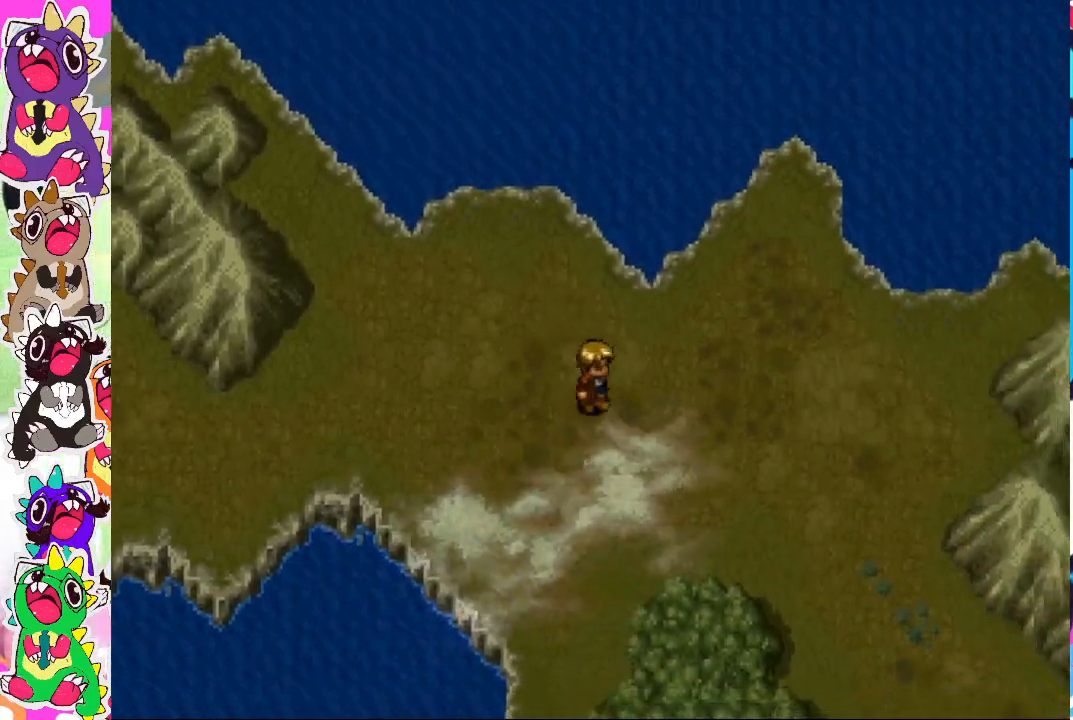
{"buttons": ["DPAD_RIGHT"], "left_stick": "center", "right_stick": "center", "events": [[250, "DPAD_DOWN", "up"]]}
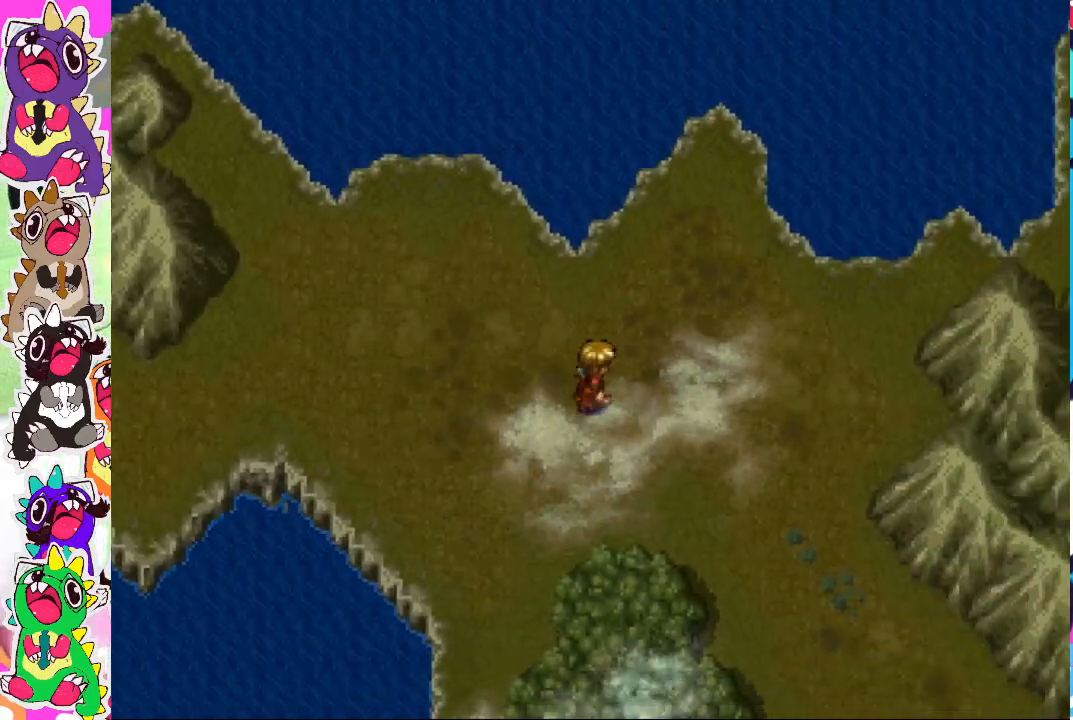
{"buttons": [], "left_stick": "center", "right_stick": "center", "events": [[400, "DPAD_RIGHT", "up"]]}
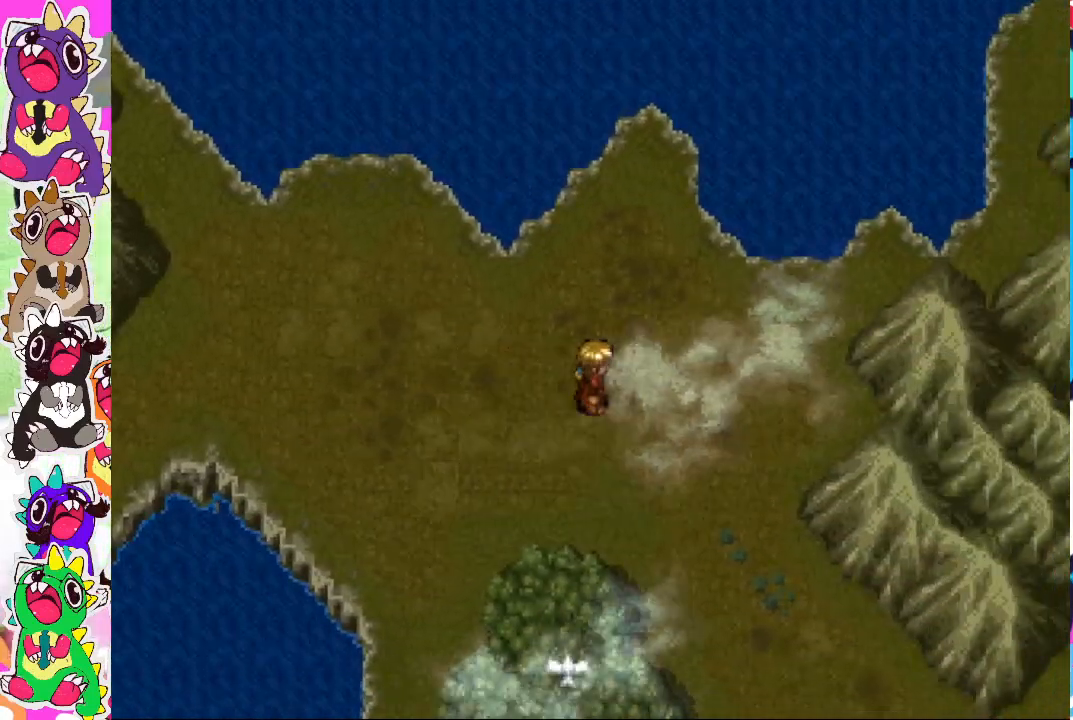
{"buttons": ["DPAD_UP", "DPAD_RIGHT"], "left_stick": "center", "right_stick": "center", "events": [[183, "DPAD_UP", "down"], [350, "DPAD_RIGHT", "down"]]}
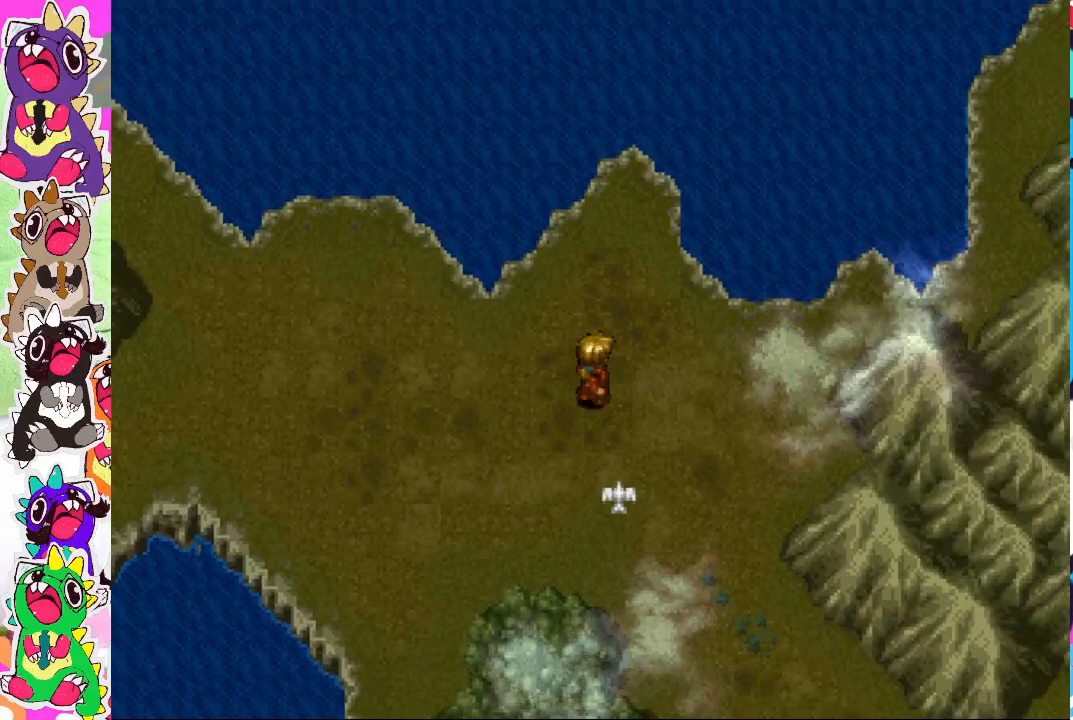
{"buttons": ["DPAD_DOWN"], "left_stick": "center", "right_stick": "center", "events": [[50, "DPAD_RIGHT", "up"], [333, "DPAD_RIGHT", "down"], [350, "DPAD_UP", "up"], [483, "DPAD_DOWN", "down"], [500, "DPAD_RIGHT", "up"]]}
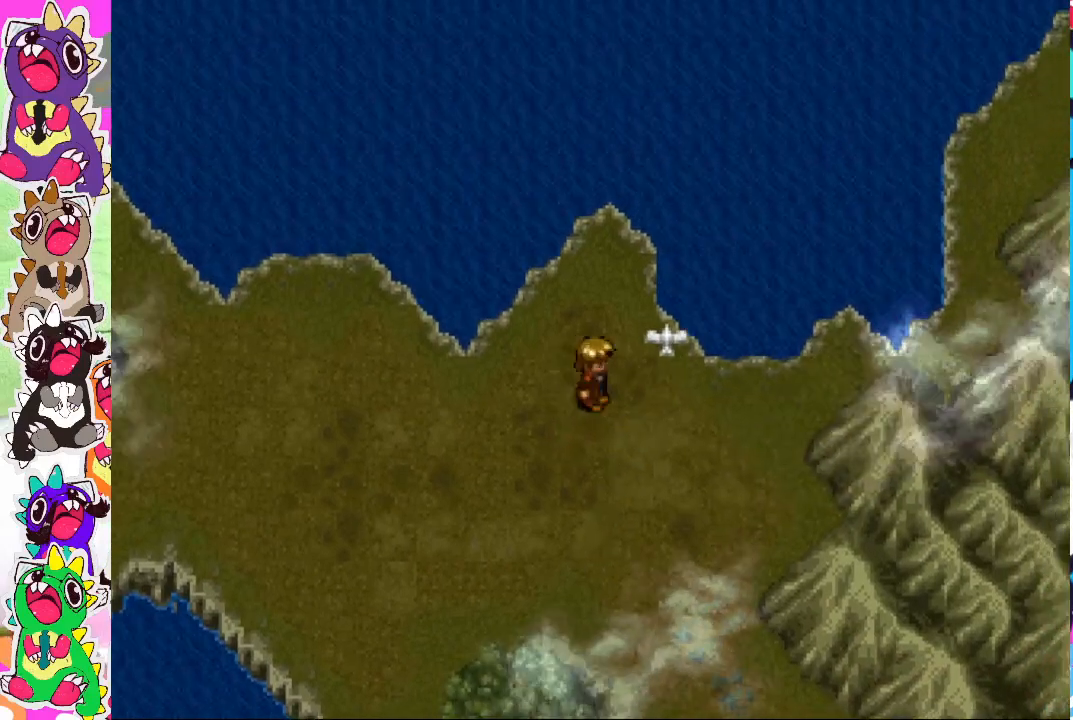
{"buttons": ["DPAD_DOWN", "DPAD_RIGHT"], "left_stick": "center", "right_stick": "center", "events": [[300, "DPAD_RIGHT", "down"]]}
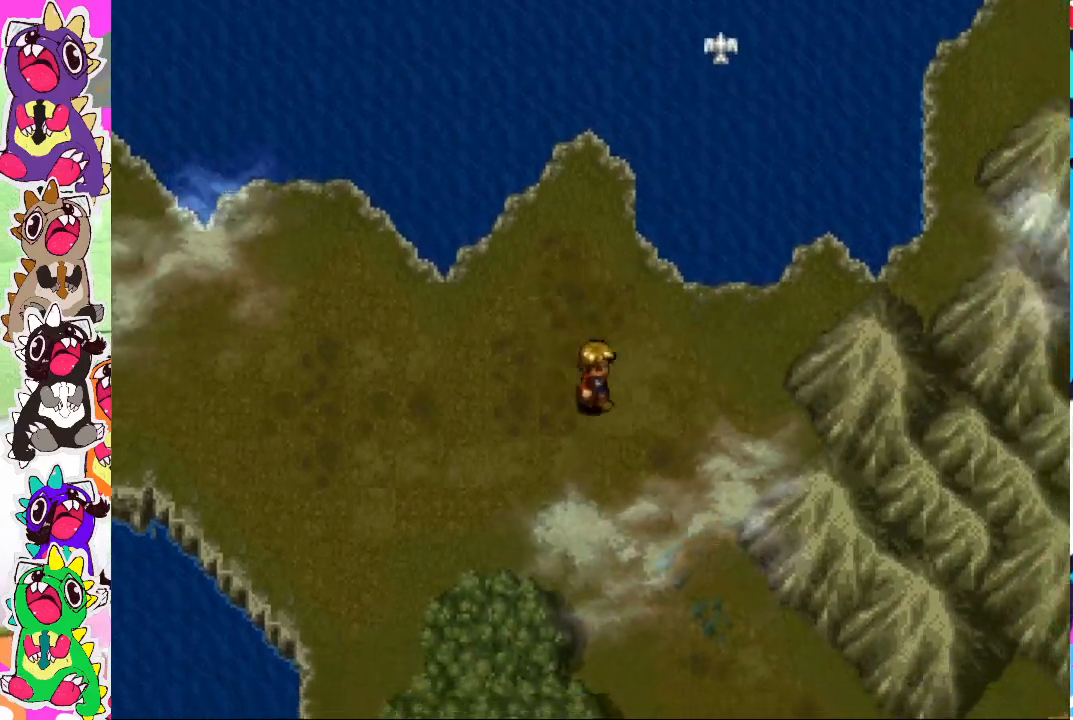
{"buttons": ["DPAD_DOWN"], "left_stick": "center", "right_stick": "center", "events": [[417, "DPAD_RIGHT", "up"]]}
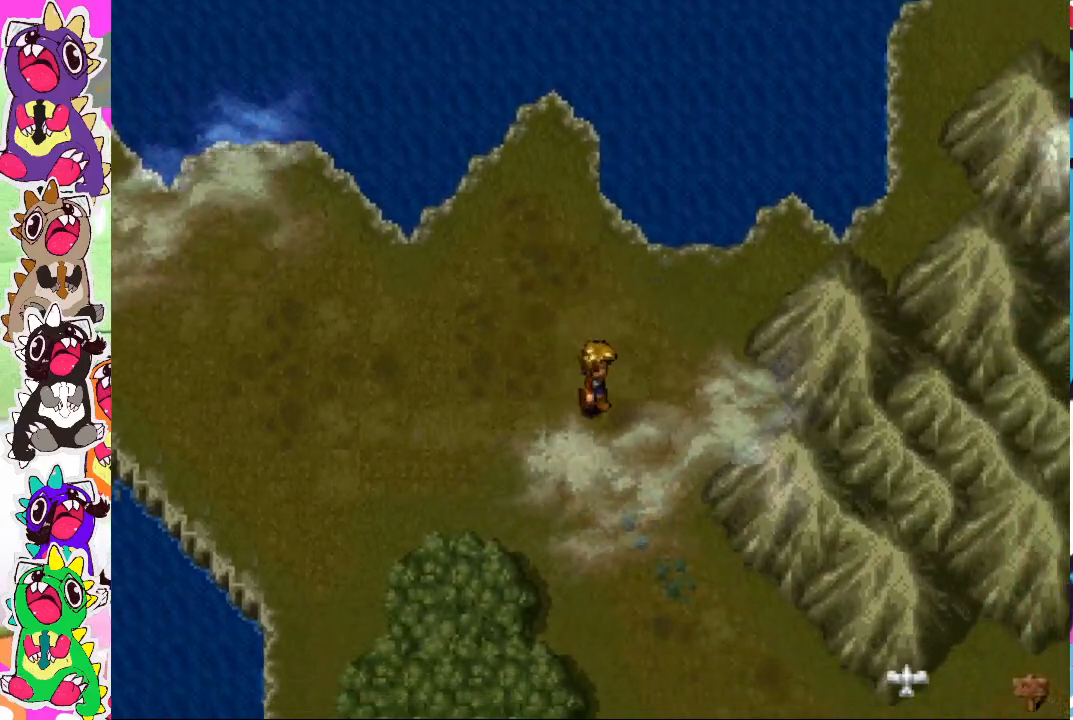
{"buttons": [], "left_stick": "center", "right_stick": "center", "events": [[283, "DPAD_DOWN", "up"]]}